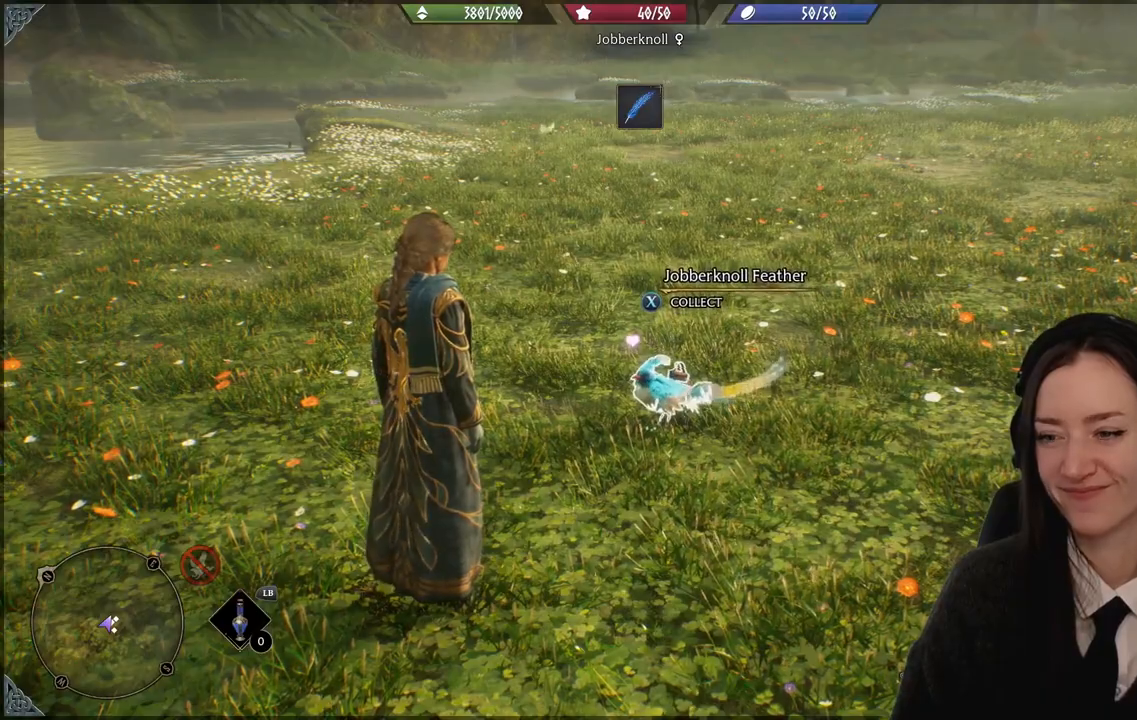
Gameplay with a controller (Xbox layout); each line is a JSON object with the inputs held at the frame after it. "events" lists button and stick changes between this image and that frame as [ms after this image, input, new state], when the widget could be followed in between.
{"buttons": [], "left_stick": "center", "right_stick": "center", "events": [[301, "right_stick", "up-right"], [468, "right_stick", "center"]]}
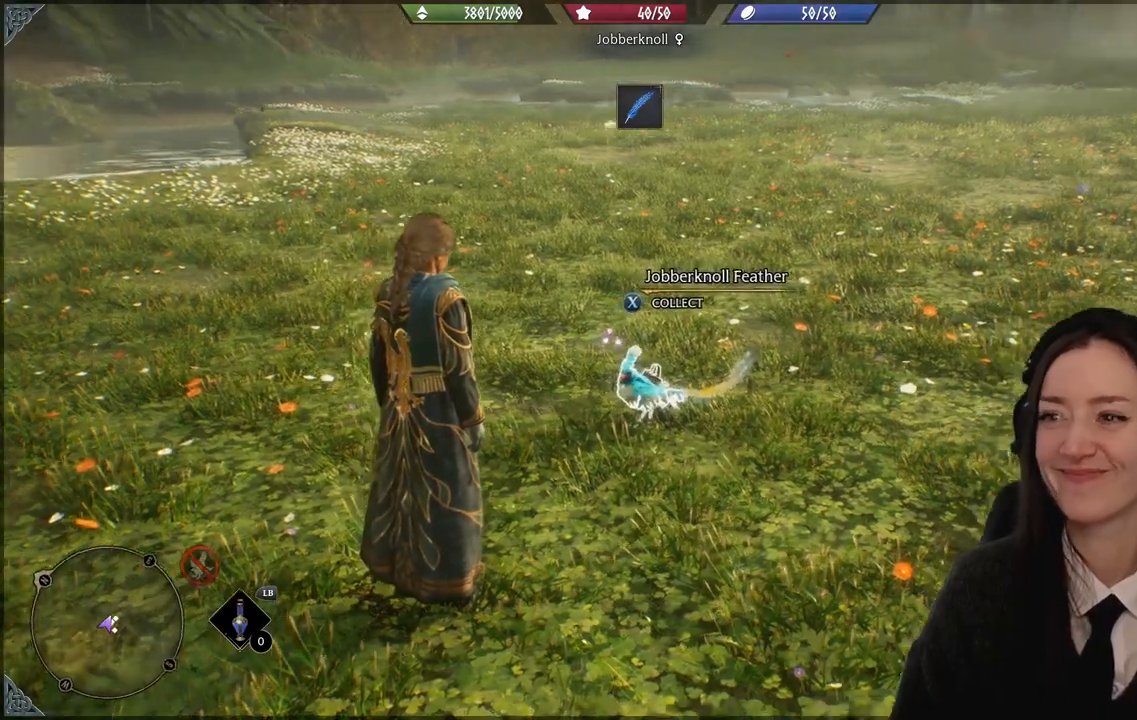
{"buttons": [], "left_stick": "center", "right_stick": "center", "events": []}
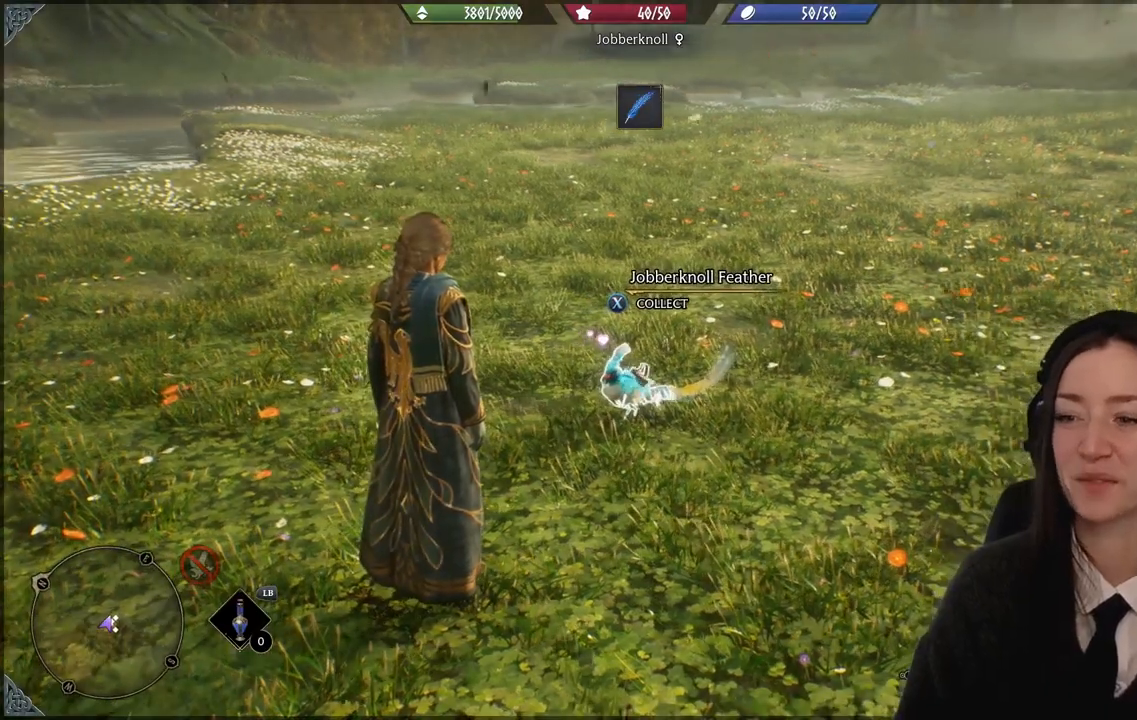
{"buttons": [], "left_stick": "up-right", "right_stick": "center", "events": [[234, "left_stick", "up-right"], [267, "right_stick", "down"], [401, "right_stick", "center"]]}
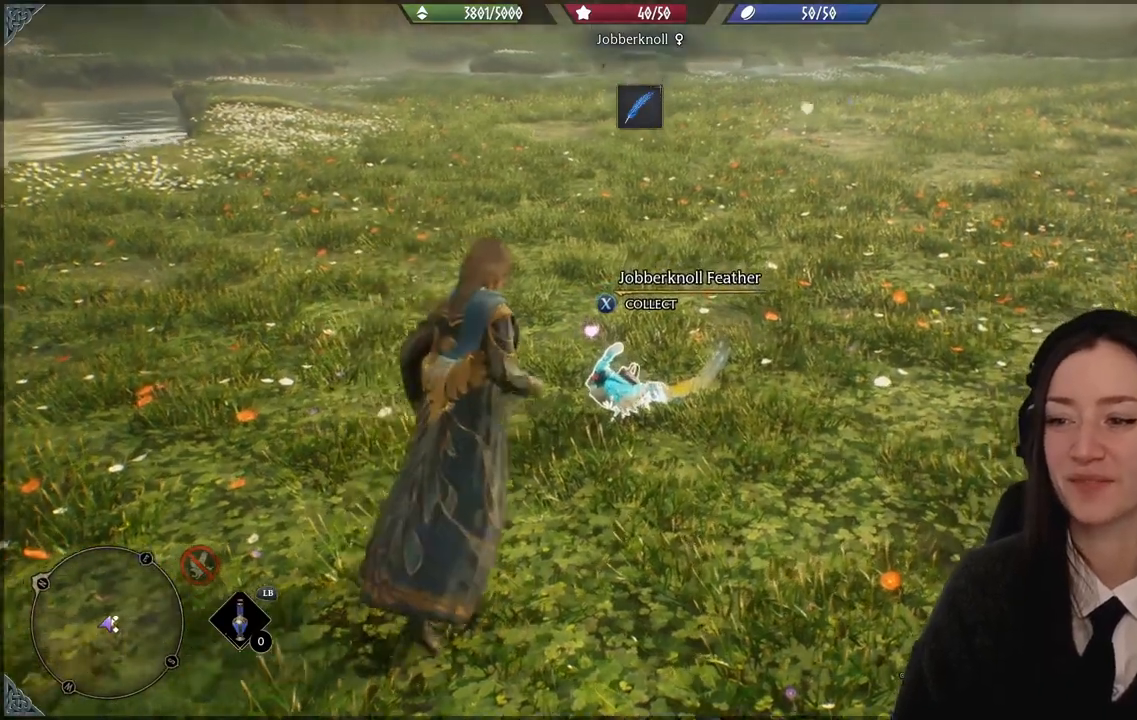
{"buttons": [], "left_stick": "center", "right_stick": "center", "events": [[67, "left_stick", "center"], [200, "X", "down"], [300, "X", "up"]]}
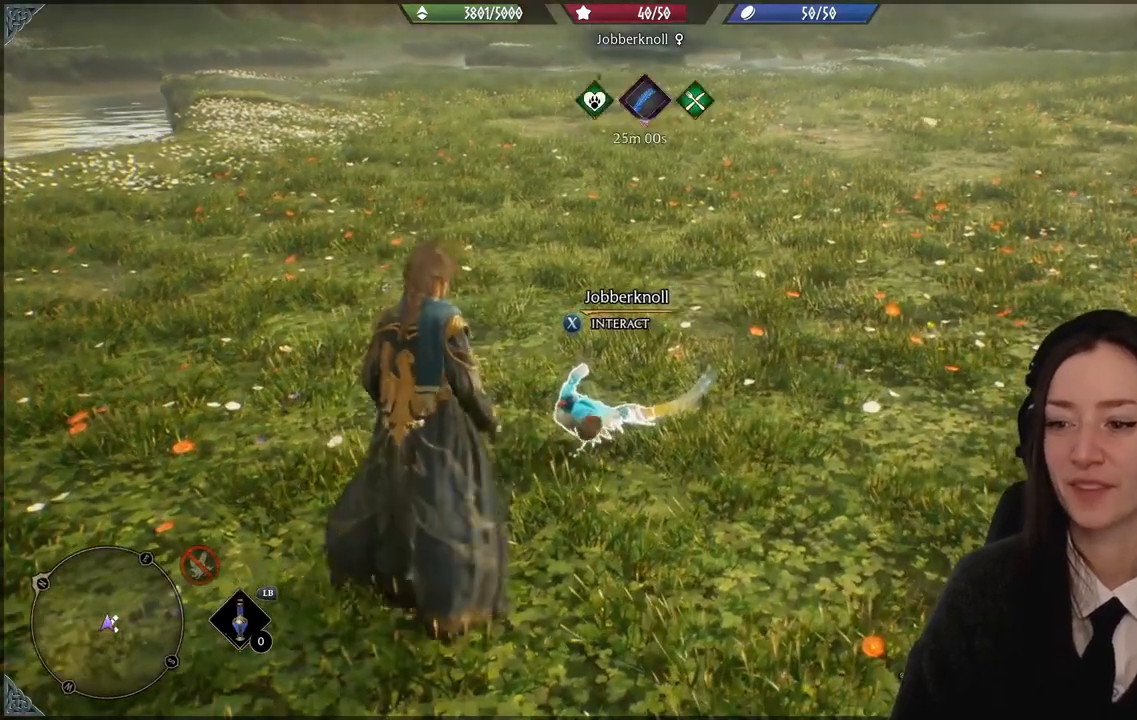
{"buttons": [], "left_stick": "center", "right_stick": "center", "events": []}
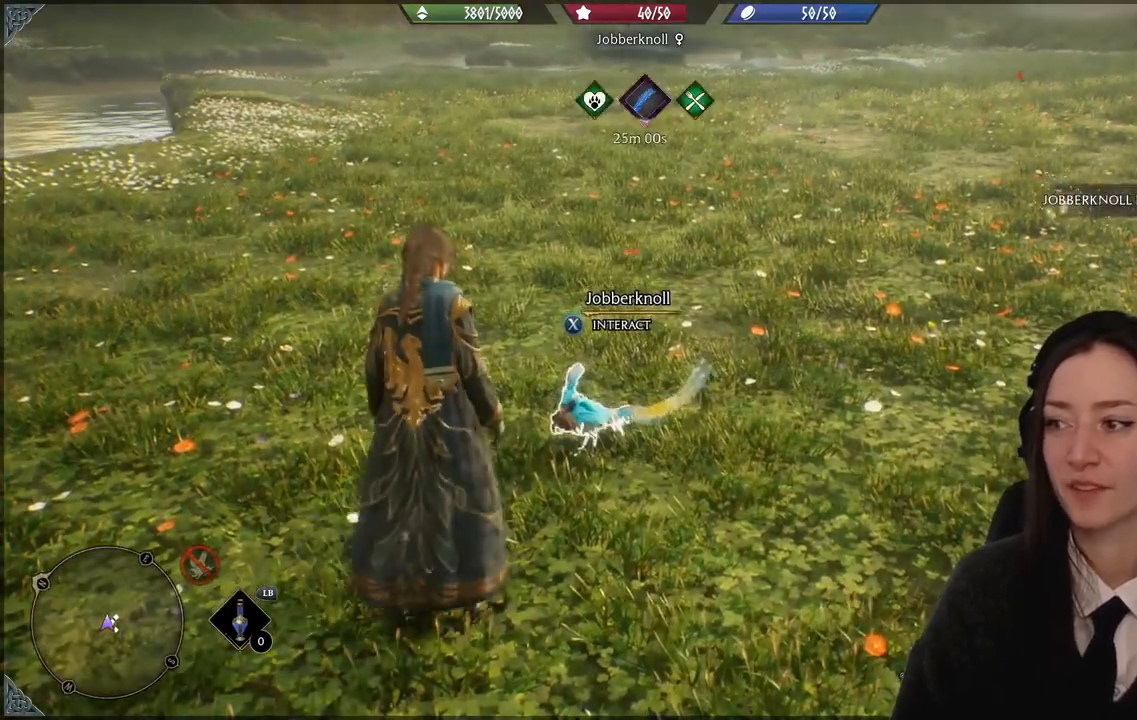
{"buttons": [], "left_stick": "down-left", "right_stick": "right", "events": [[200, "left_stick", "down-left"], [300, "right_stick", "right"]]}
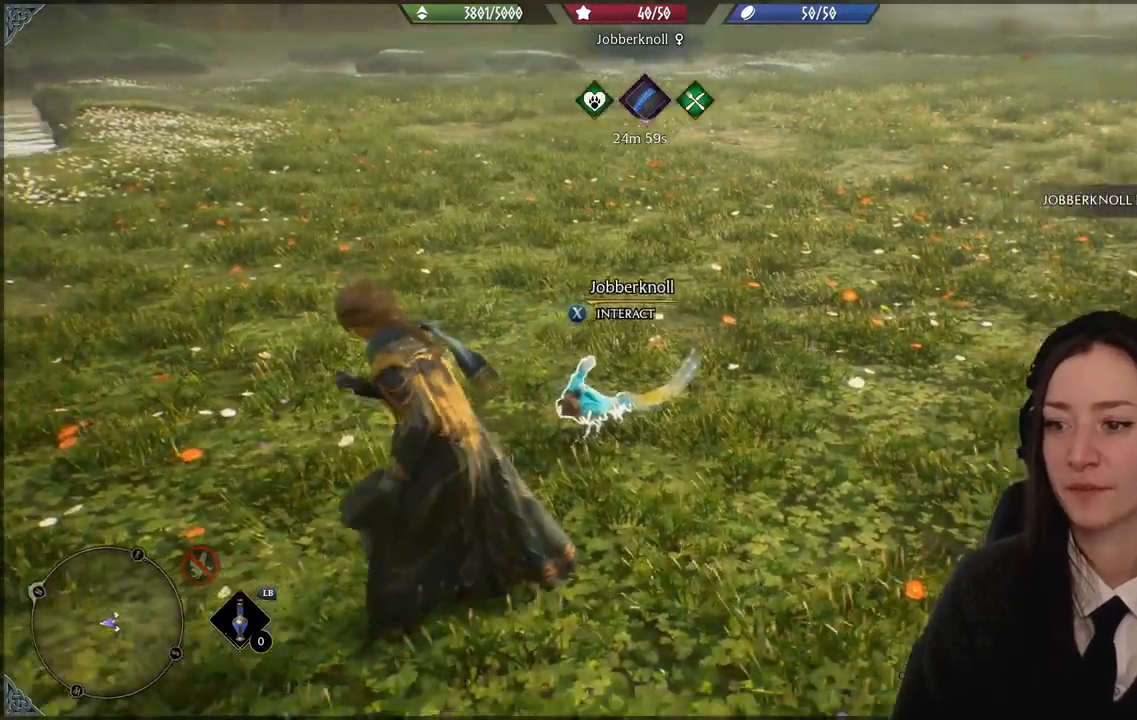
{"buttons": [], "left_stick": "up-right", "right_stick": "center", "events": [[67, "left_stick", "down"], [234, "left_stick", "right"], [234, "right_stick", "center"], [301, "left_stick", "up-right"]]}
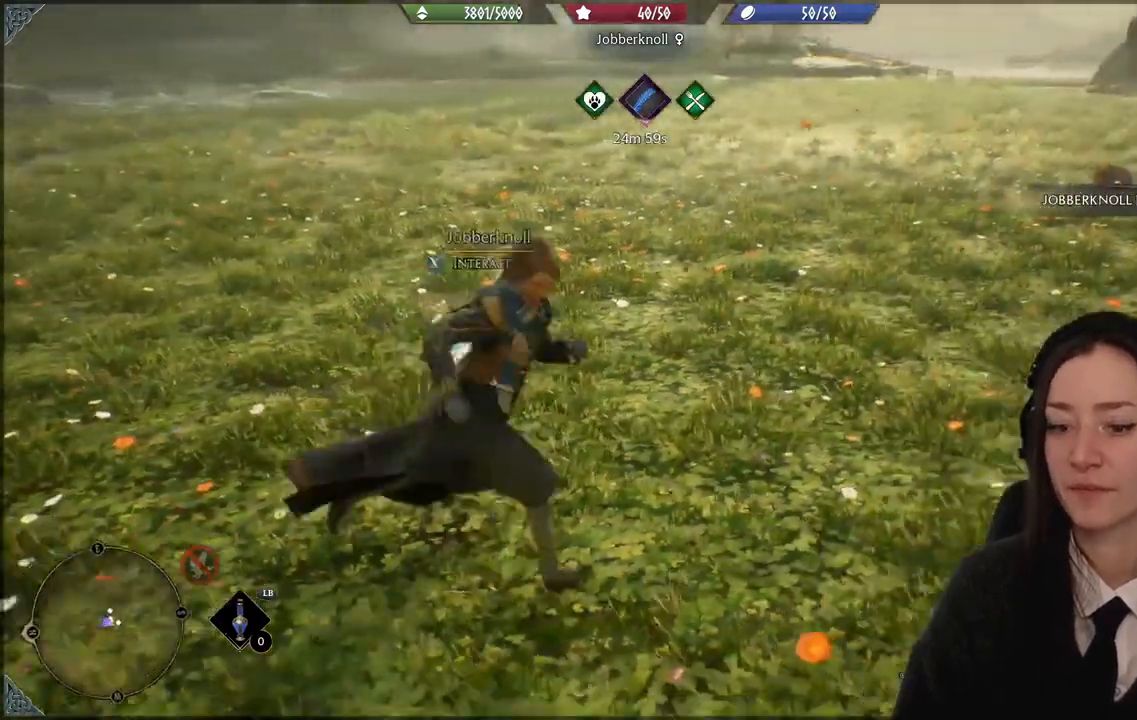
{"buttons": [], "left_stick": "up-right", "right_stick": "up-right", "events": [[434, "right_stick", "up-right"]]}